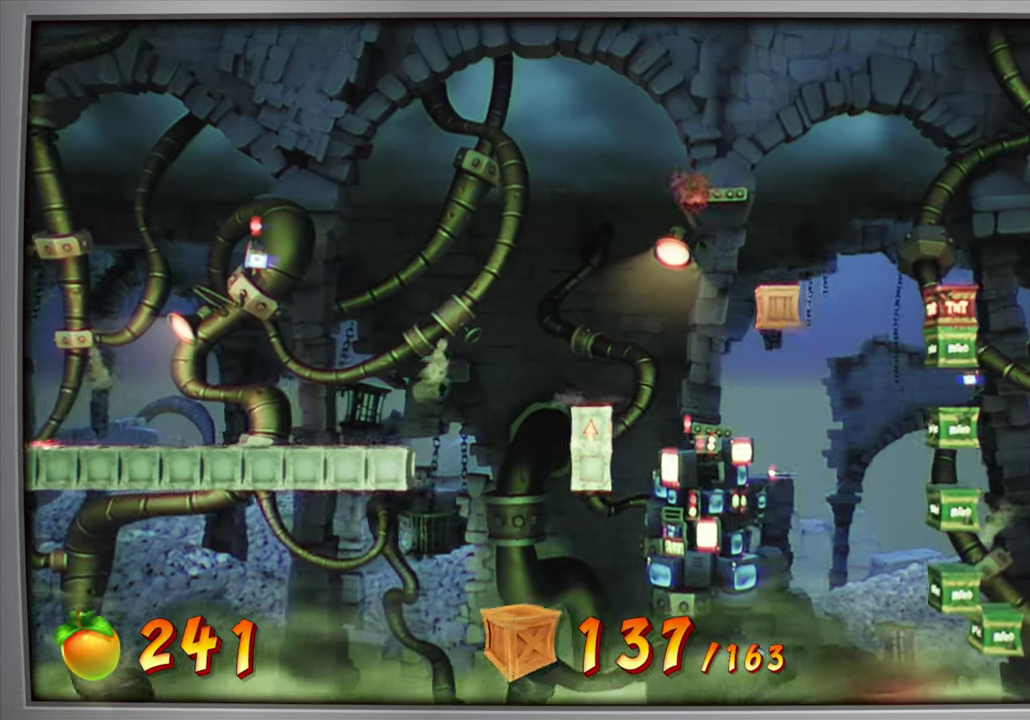
Gameplay with a controller (PlayStation layout); each line is a JSON object with the inputs held at the frame after it (dt_ms = milliseconds from this image to that frame). "events" lists button and stick changes between this image and that frame as [ms after this image, input, new state], when the widget could be followed in between. Not read: L3 R3 left_stick right_stick.
{"dt_ms": 400, "buttons": ["DPAD_RIGHT"], "events": [[100, "DPAD_RIGHT", "up"], [317, "DPAD_RIGHT", "down"]]}
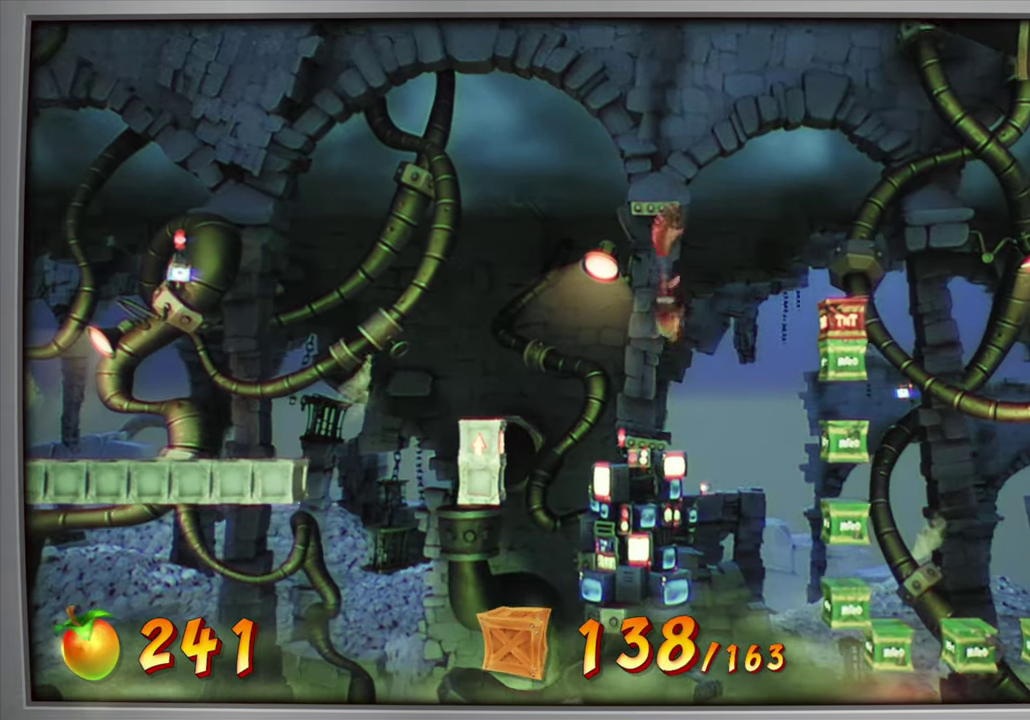
{"dt_ms": 601, "buttons": ["CROSS", "DPAD_RIGHT"], "events": [[267, "CROSS", "down"]]}
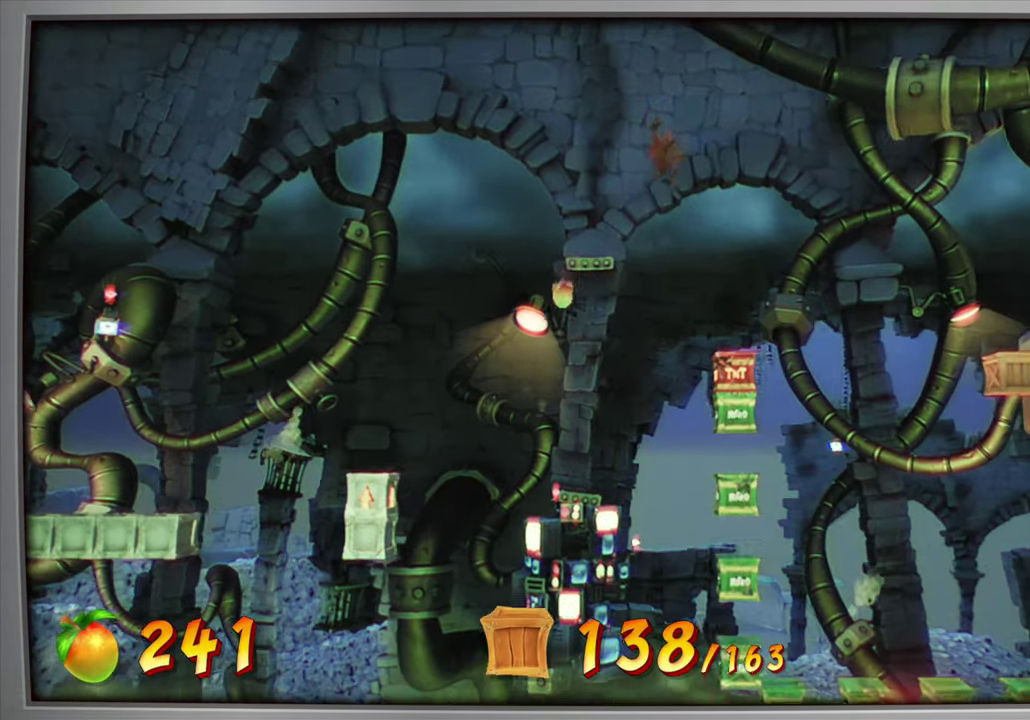
{"dt_ms": 400, "buttons": ["CROSS", "DPAD_RIGHT"], "events": [[133, "DPAD_RIGHT", "up"], [350, "DPAD_RIGHT", "down"]]}
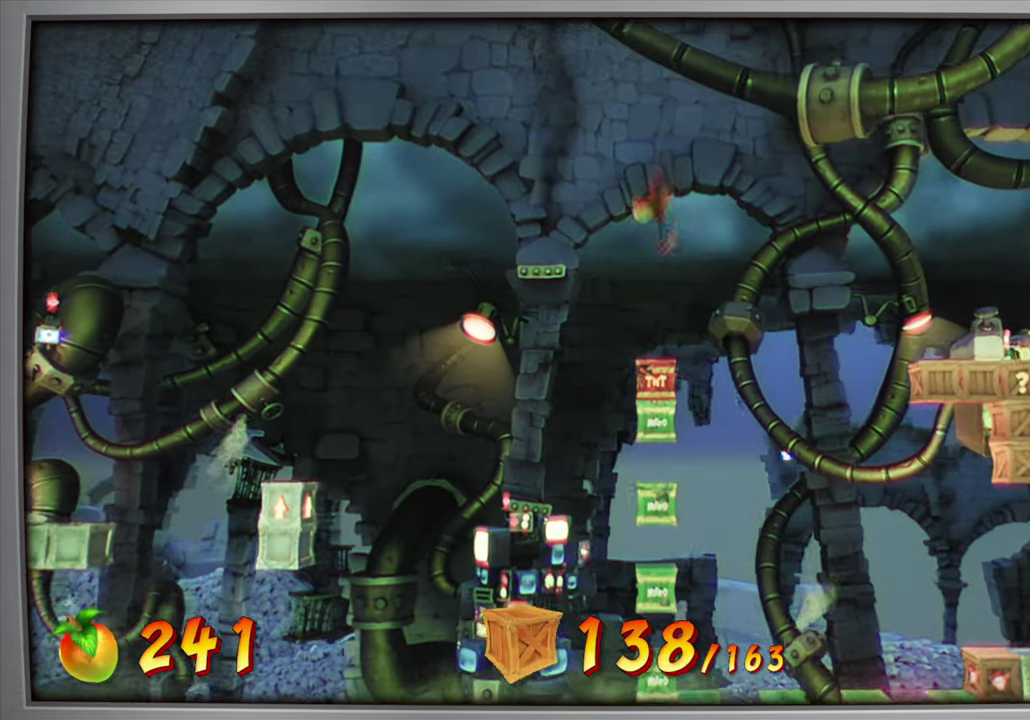
{"dt_ms": 601, "buttons": ["DPAD_RIGHT"], "events": [[34, "DPAD_RIGHT", "up"], [184, "DPAD_RIGHT", "down"], [434, "CROSS", "up"]]}
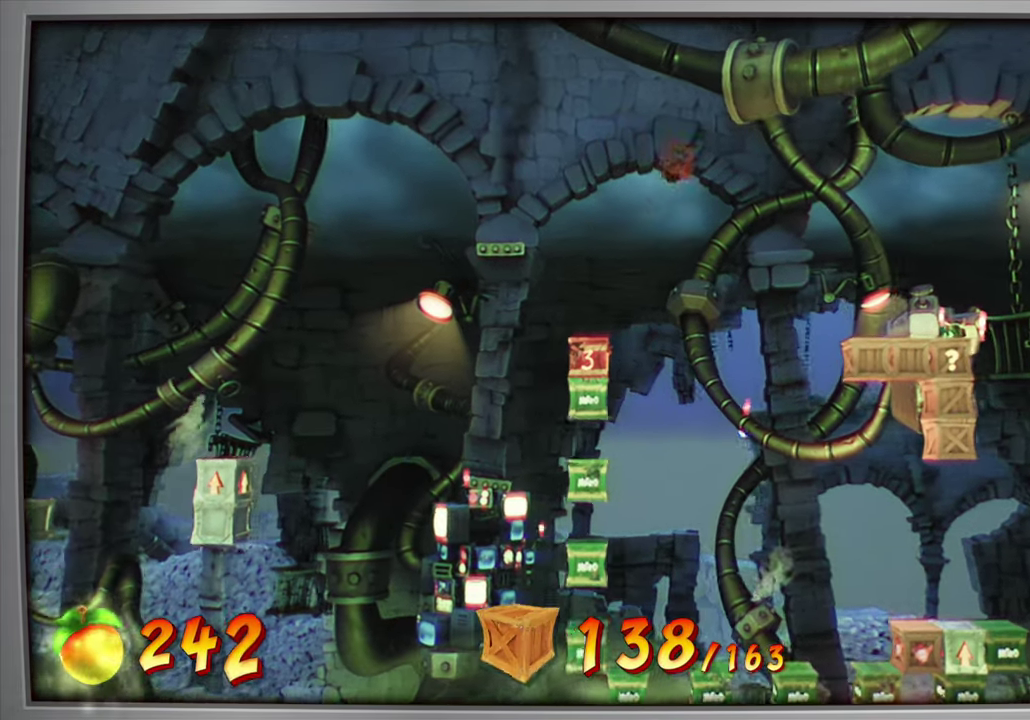
{"dt_ms": 400, "buttons": ["CROSS", "DPAD_RIGHT"], "events": [[317, "CROSS", "down"]]}
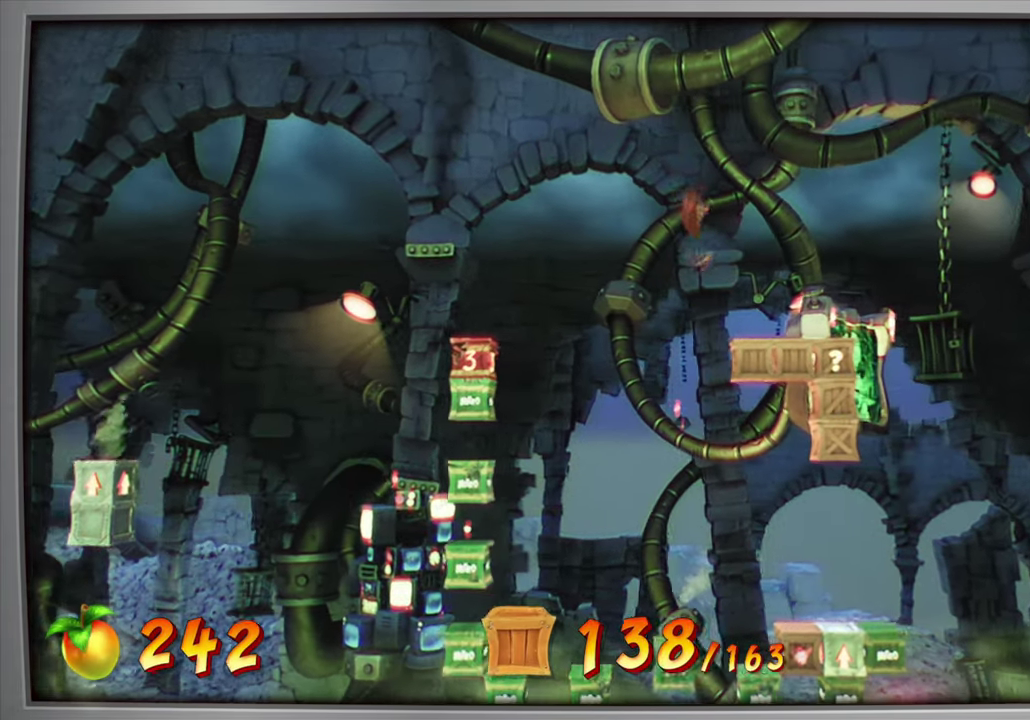
{"dt_ms": 601, "buttons": [], "events": [[17, "CROSS", "up"], [284, "DPAD_RIGHT", "up"]]}
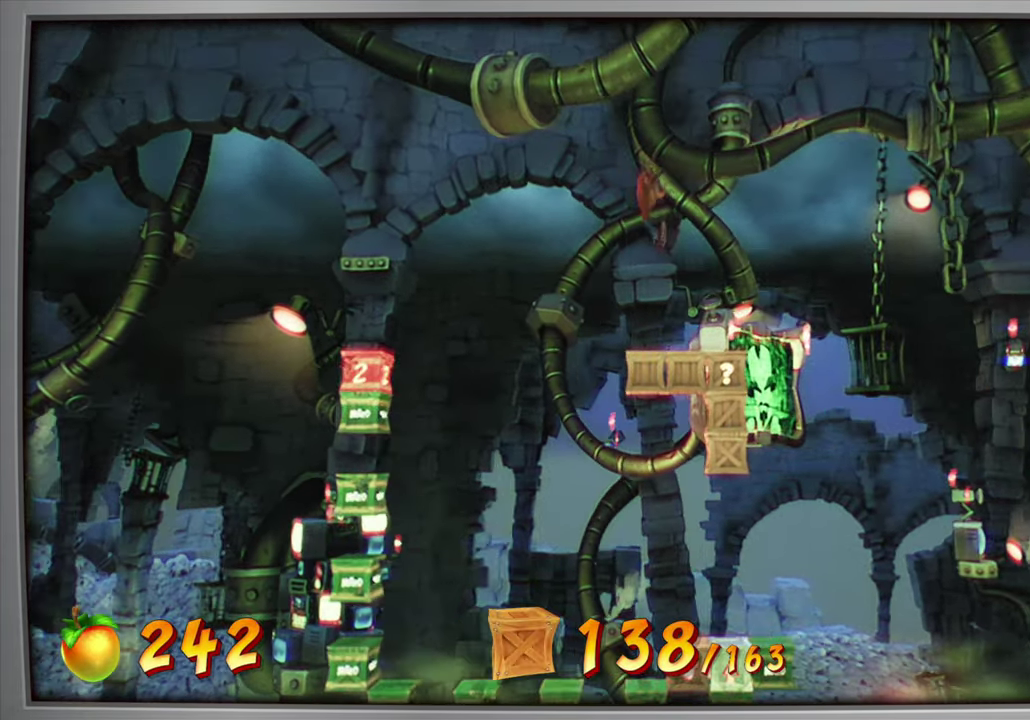
{"dt_ms": 401, "buttons": ["DPAD_LEFT"], "events": [[67, "DPAD_LEFT", "down"], [200, "DPAD_LEFT", "up"], [401, "DPAD_LEFT", "down"]]}
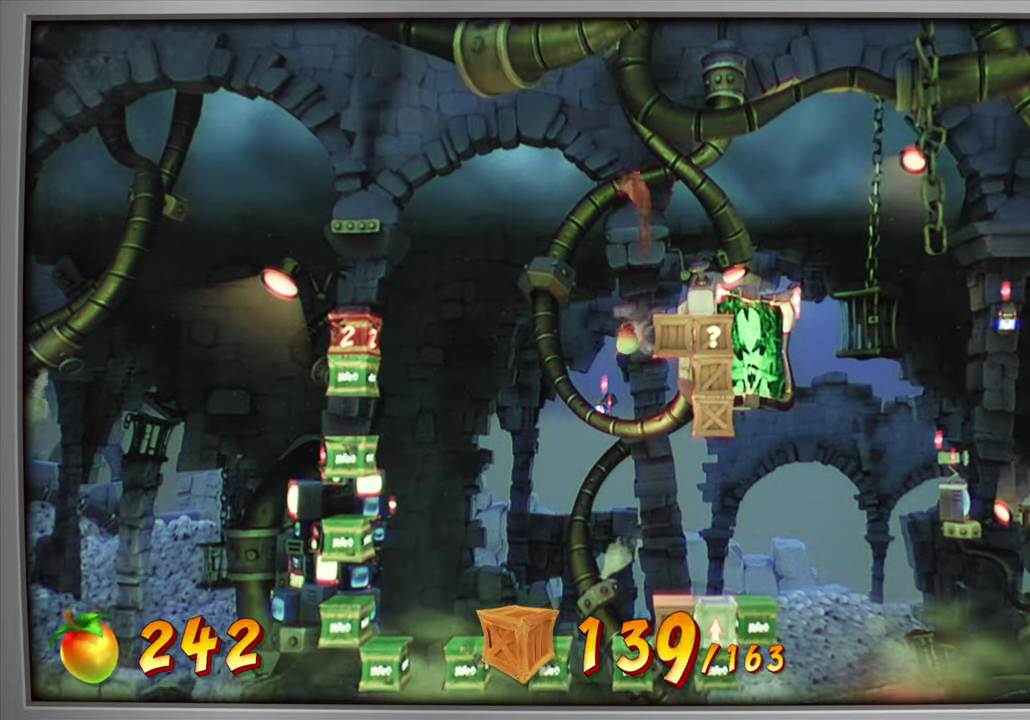
{"dt_ms": 600, "buttons": ["DPAD_RIGHT"], "events": [[100, "DPAD_LEFT", "up"], [567, "DPAD_RIGHT", "down"]]}
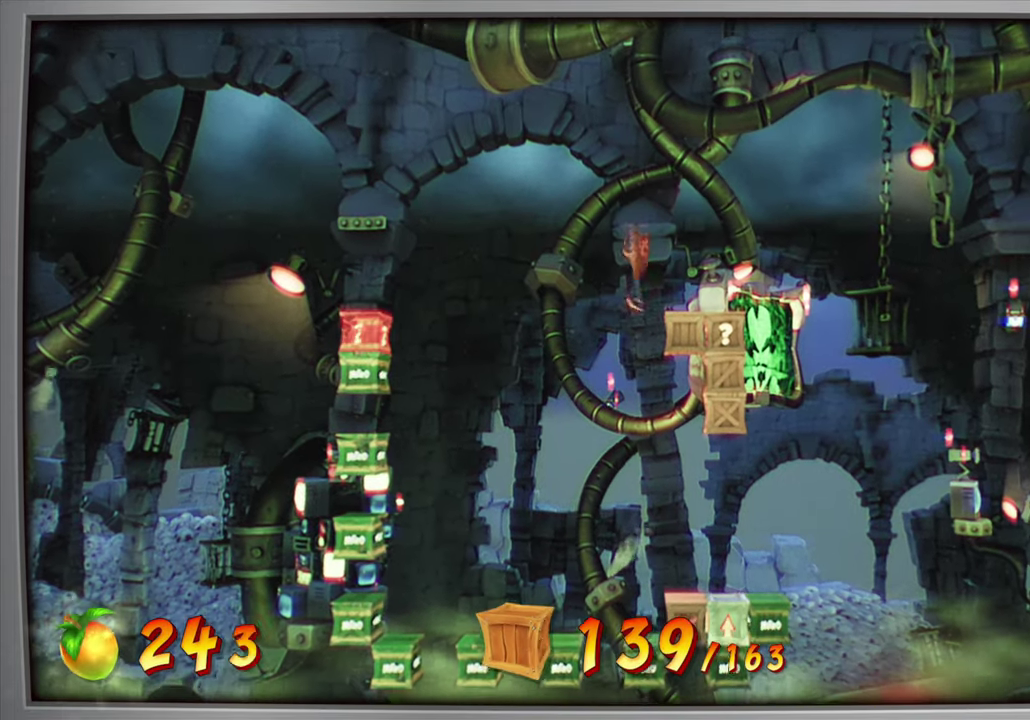
{"dt_ms": 601, "buttons": ["R1"], "events": [[434, "DPAD_RIGHT", "up"], [601, "R1", "down"]]}
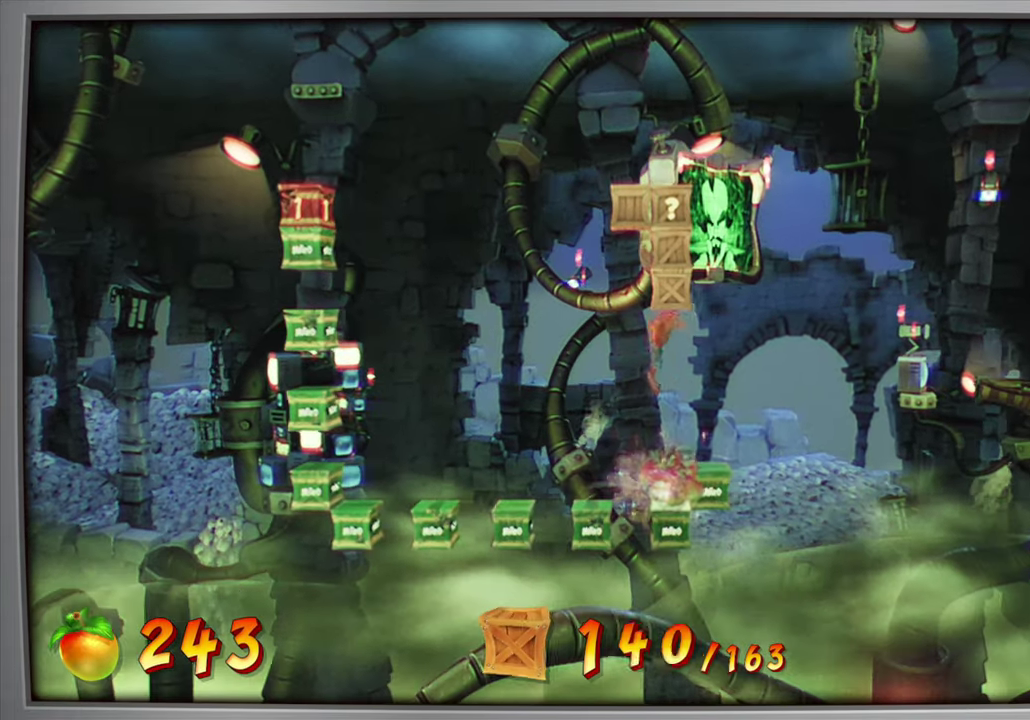
{"dt_ms": 400, "buttons": ["CROSS"], "events": [[50, "R1", "up"], [317, "CROSS", "down"]]}
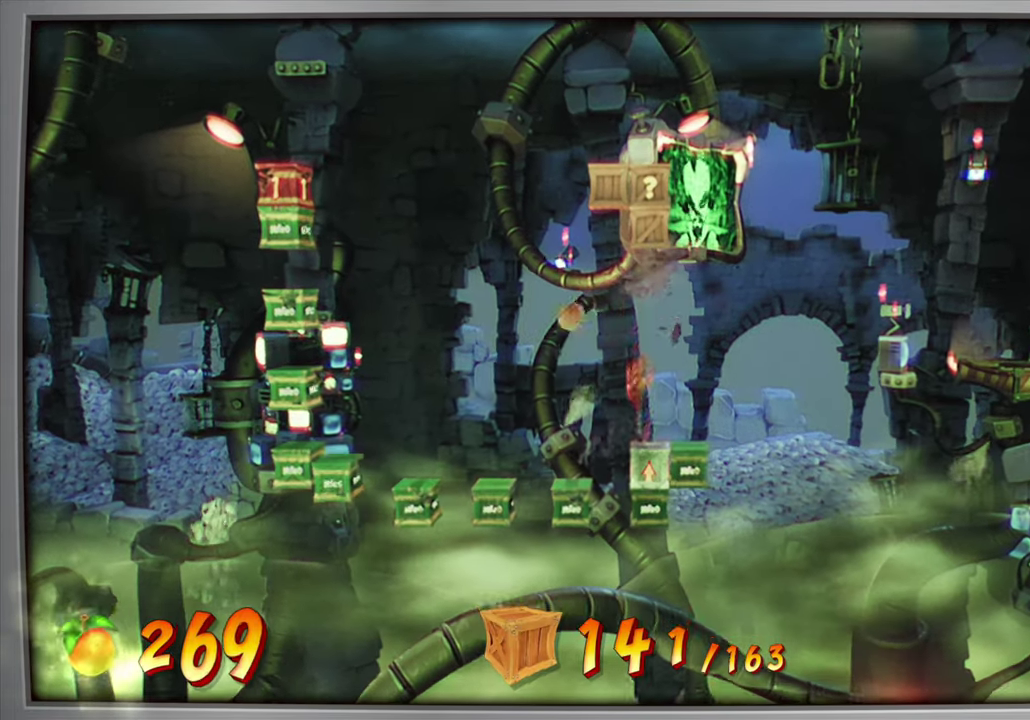
{"dt_ms": 601, "buttons": ["CROSS", "DPAD_RIGHT"], "events": [[551, "DPAD_RIGHT", "down"]]}
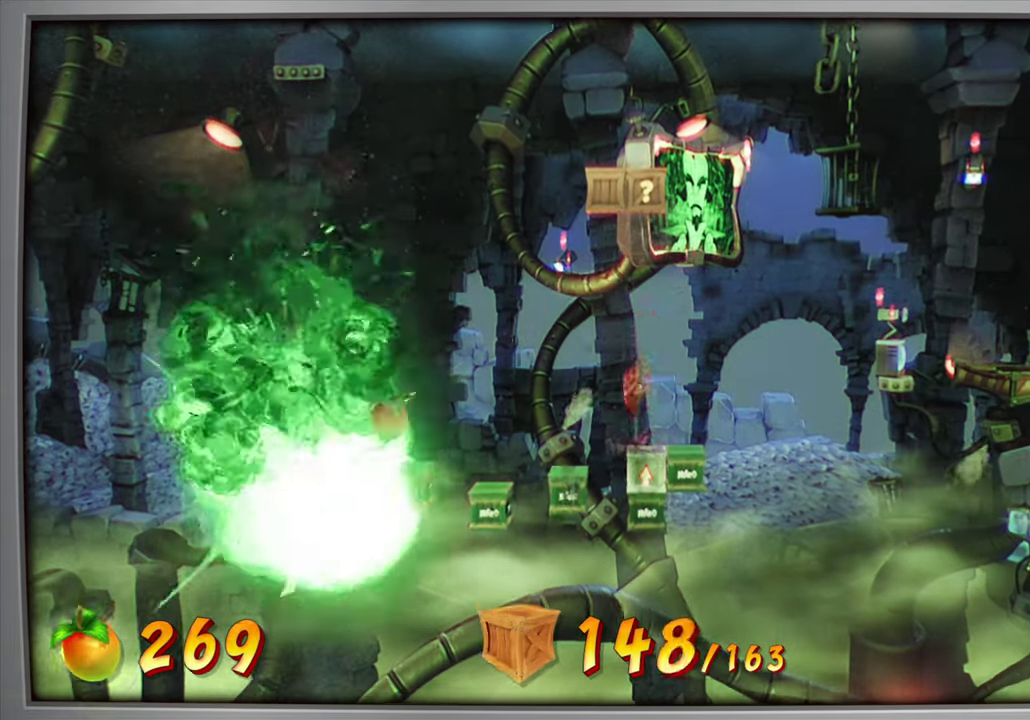
{"dt_ms": 400, "buttons": ["CROSS"], "events": [[233, "CROSS", "up"], [233, "DPAD_RIGHT", "up"], [350, "CROSS", "down"]]}
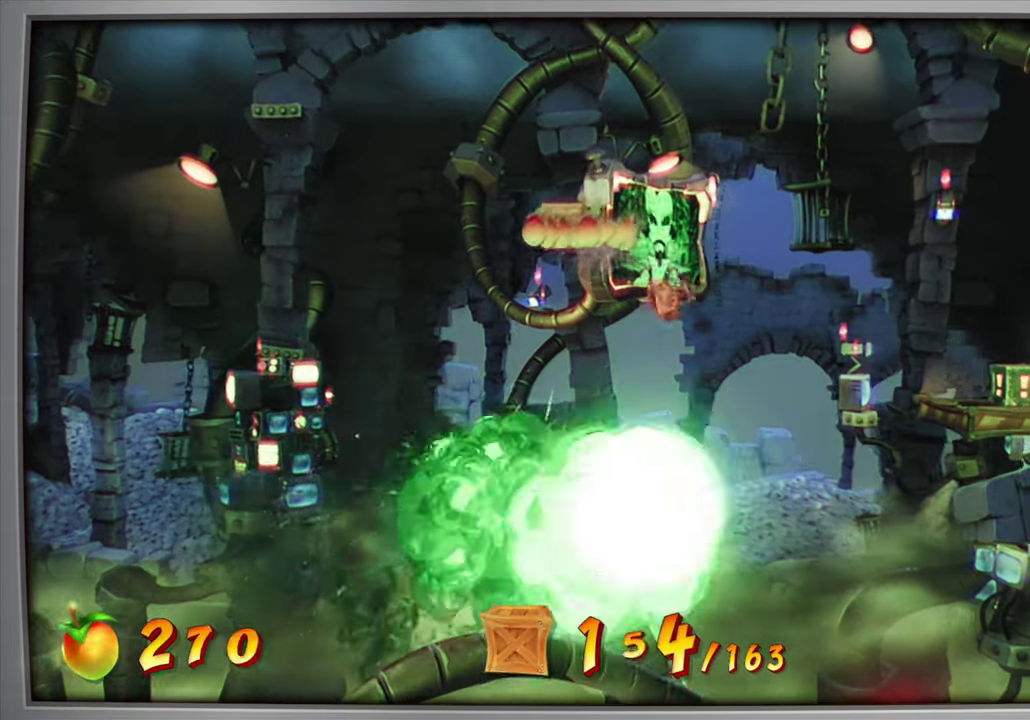
{"dt_ms": 501, "buttons": ["CROSS"], "events": [[34, "DPAD_LEFT", "down"], [467, "DPAD_LEFT", "up"]]}
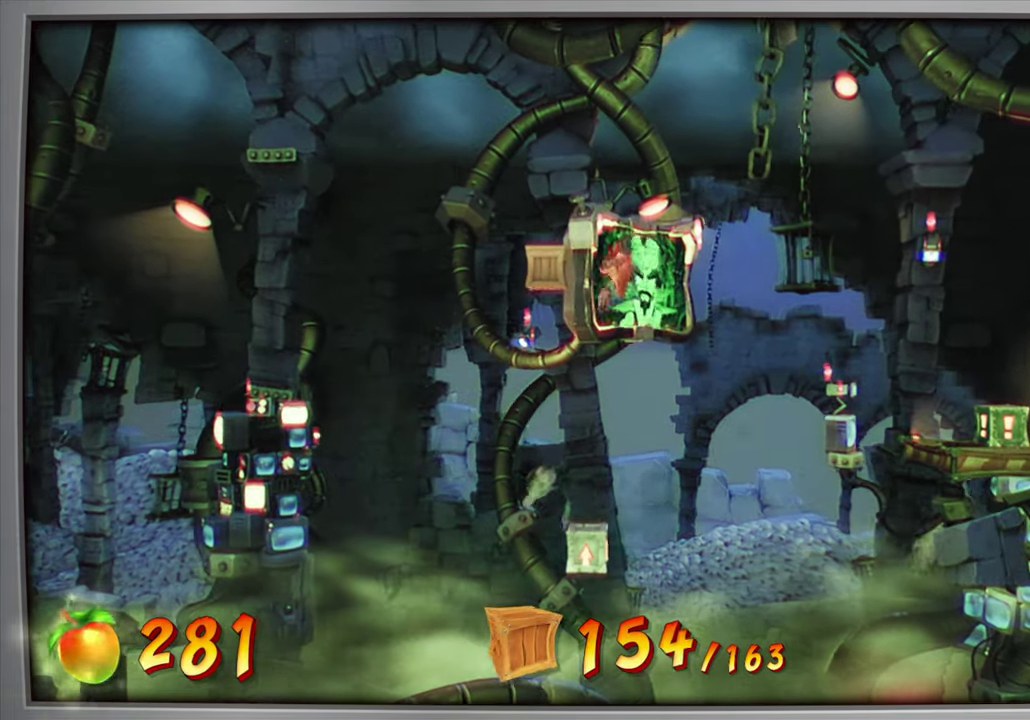
{"dt_ms": 500, "buttons": ["CROSS"], "events": [[100, "CROSS", "up"], [383, "CROSS", "down"]]}
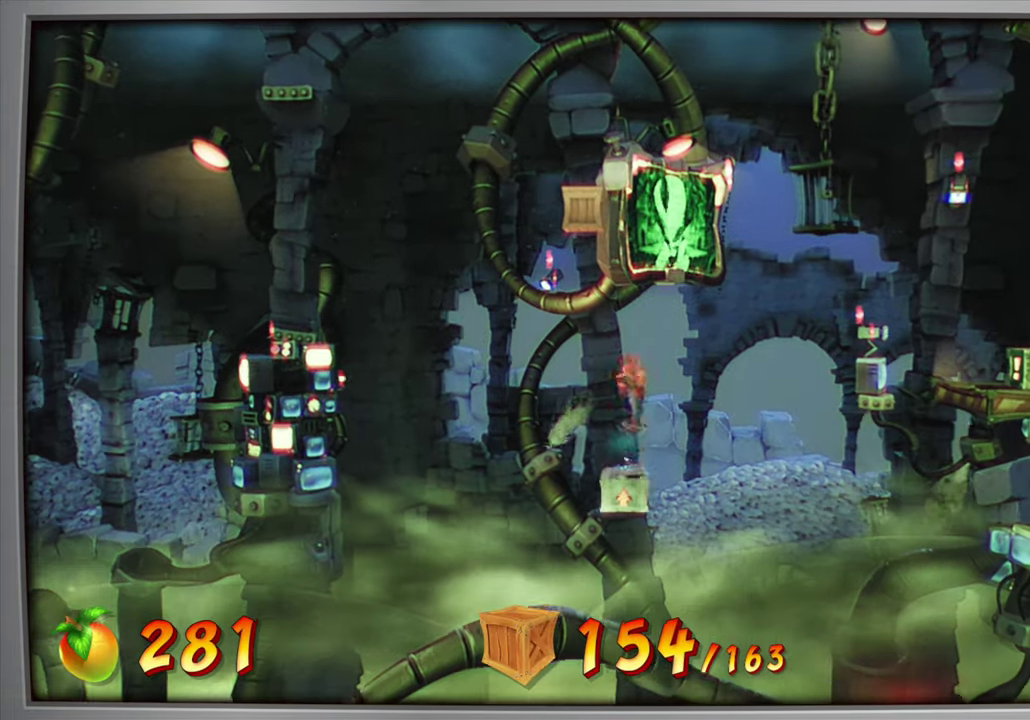
{"dt_ms": 501, "buttons": ["CROSS"], "events": [[200, "SQUARE", "down"], [217, "DPAD_LEFT", "down"], [351, "DPAD_LEFT", "up"], [384, "SQUARE", "up"]]}
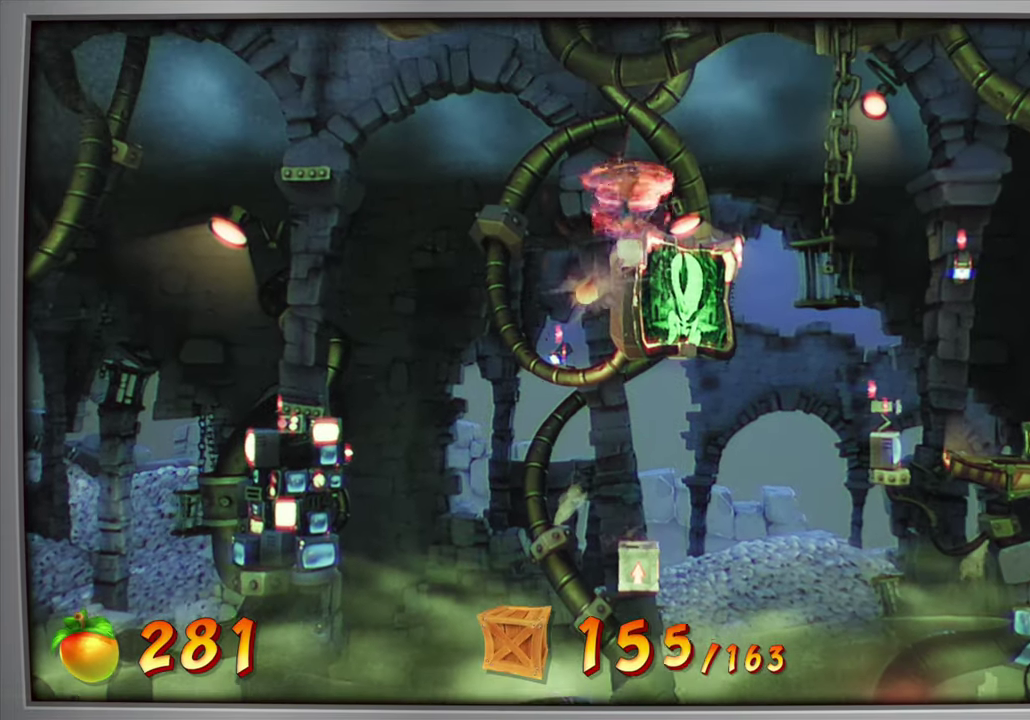
{"dt_ms": 500, "buttons": ["DPAD_RIGHT"], "events": [[16, "CROSS", "up"], [484, "DPAD_RIGHT", "down"]]}
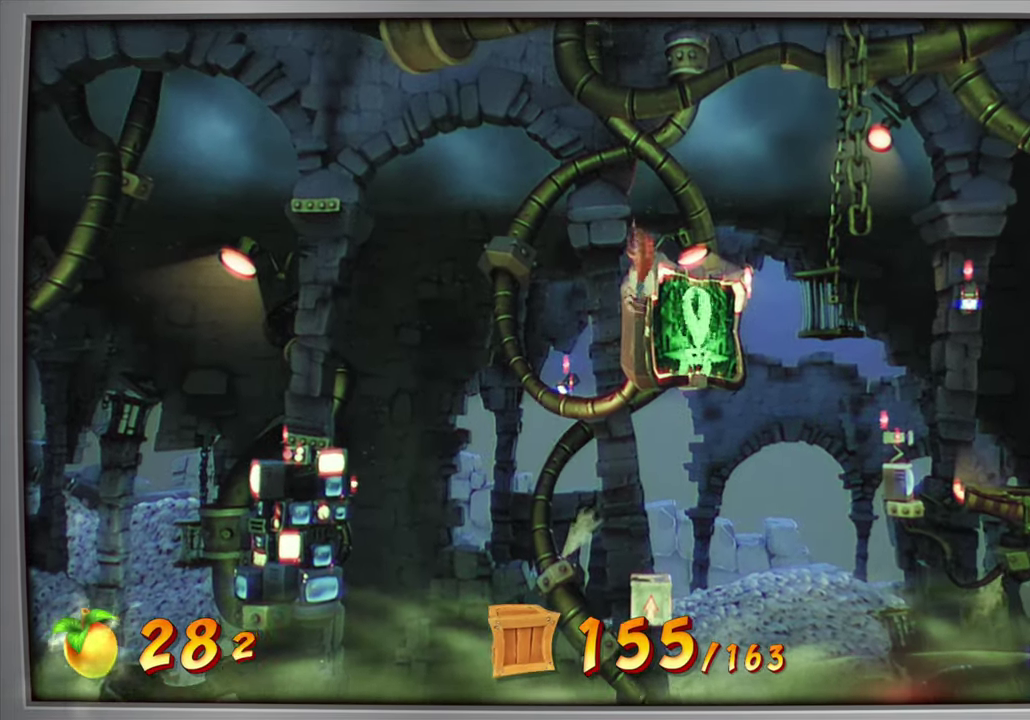
{"dt_ms": 501, "buttons": ["R1", "DPAD_RIGHT"], "events": [[50, "DPAD_RIGHT", "up"], [267, "DPAD_RIGHT", "down"], [434, "R1", "down"]]}
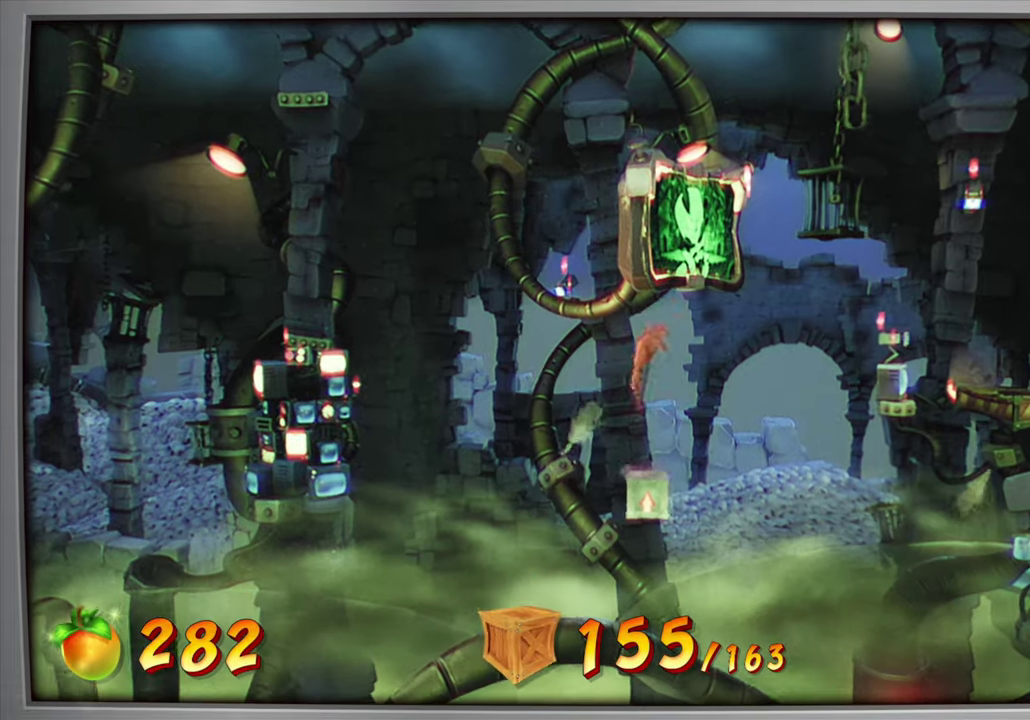
{"dt_ms": 500, "buttons": ["DPAD_RIGHT"], "events": [[184, "R1", "up"]]}
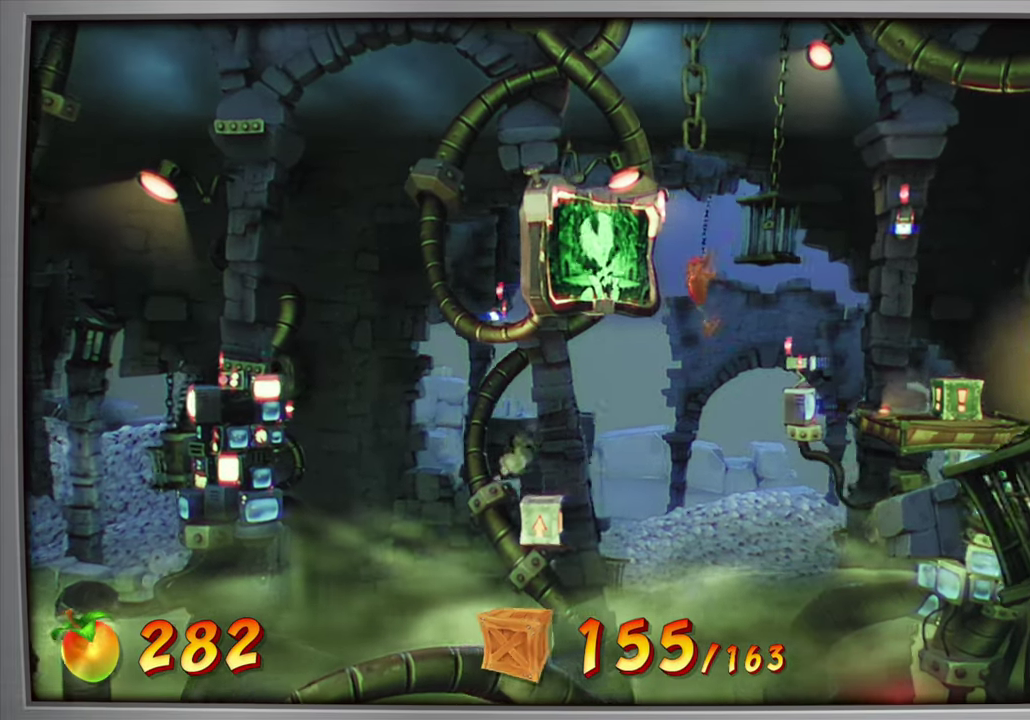
{"dt_ms": 501, "buttons": ["CROSS", "DPAD_RIGHT"], "events": [[117, "CROSS", "down"]]}
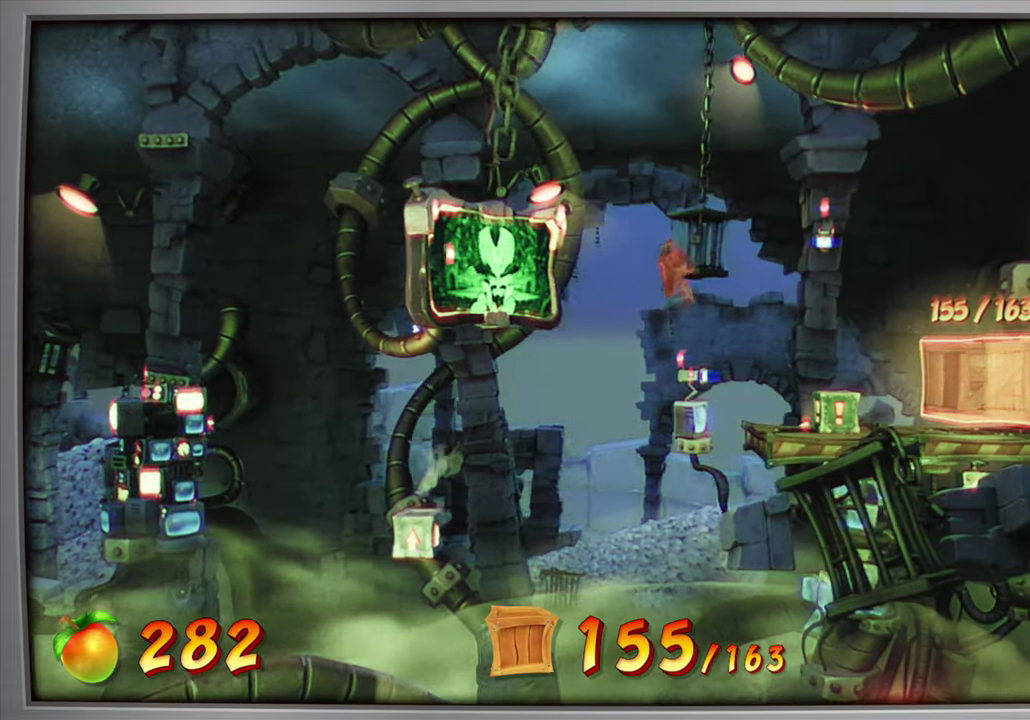
{"dt_ms": 500, "buttons": [], "events": [[17, "CROSS", "up"], [300, "SQUARE", "down"], [350, "DPAD_RIGHT", "up"], [484, "SQUARE", "up"]]}
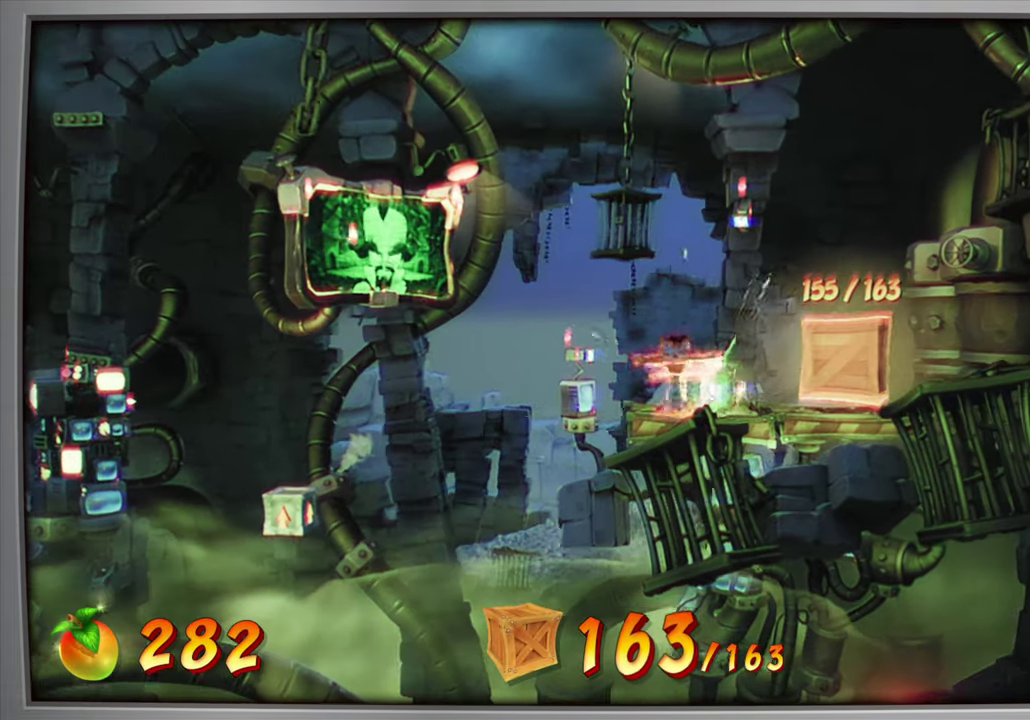
{"dt_ms": 401, "buttons": [], "events": []}
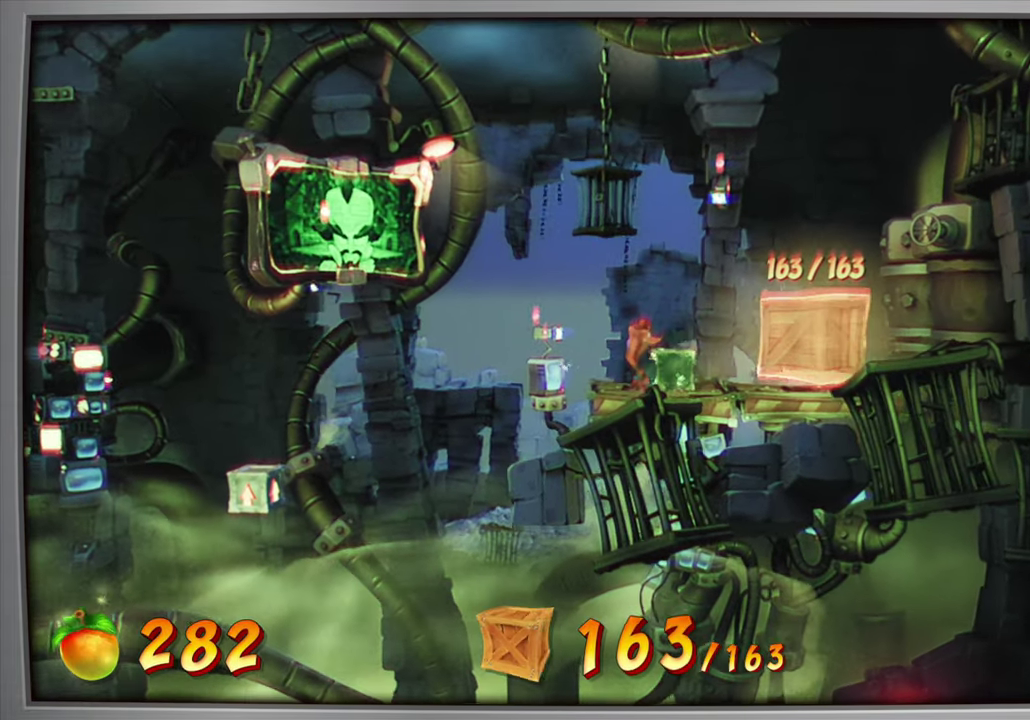
{"dt_ms": 600, "buttons": ["CROSS", "DPAD_RIGHT"], "events": [[317, "DPAD_RIGHT", "down"], [350, "CROSS", "down"]]}
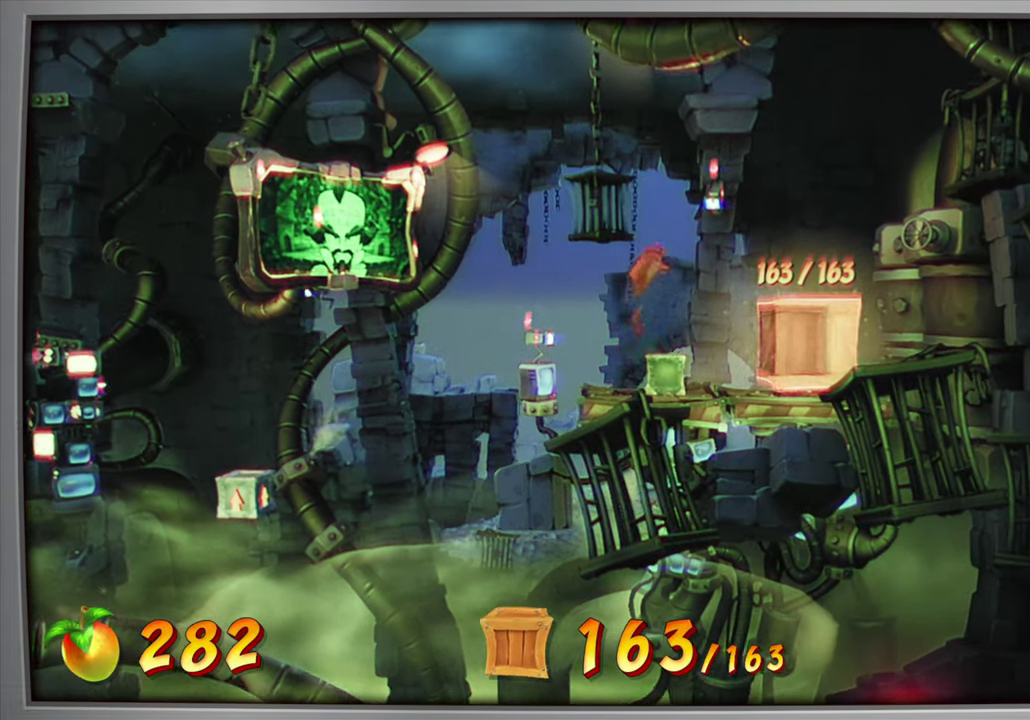
{"dt_ms": 501, "buttons": ["DPAD_RIGHT"], "events": [[251, "CROSS", "up"]]}
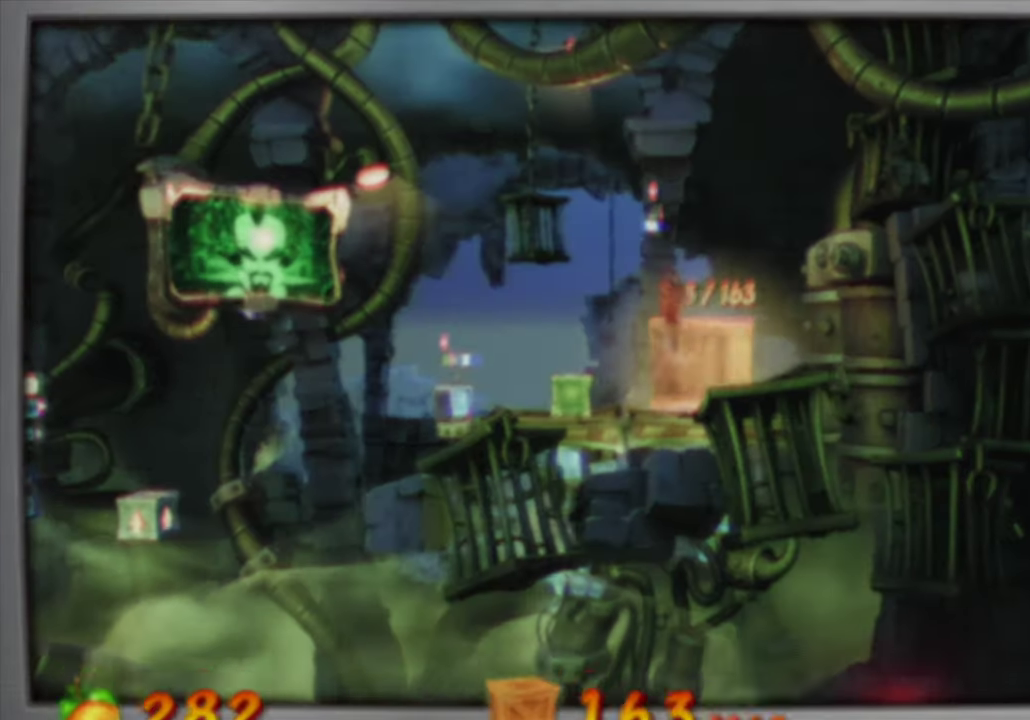
{"dt_ms": 500, "buttons": [], "events": [[50, "DPAD_RIGHT", "up"]]}